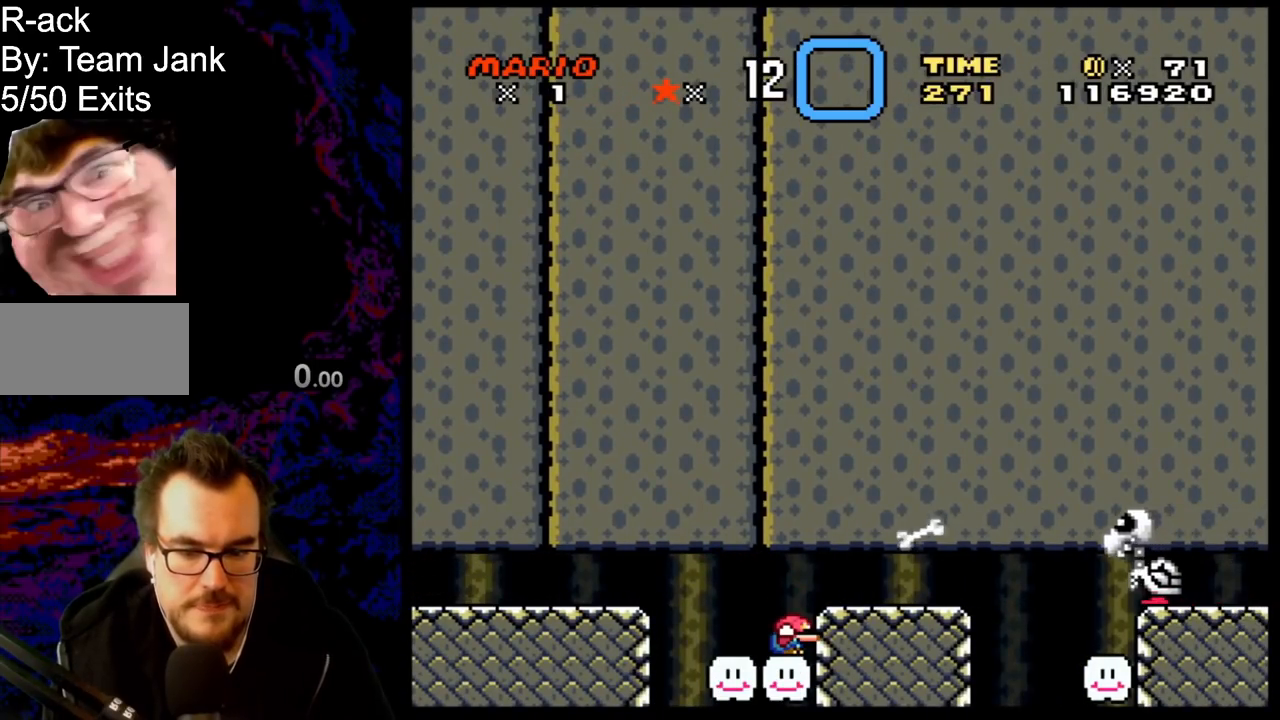
Gameplay with a controller (Nintendo layout); each line is a JSON object with the inputs held at the frame after it. "events" lists button and stick changes between this image and that frame as [ms after this image, input, new state], when the widget could be followed in between. Not read: L3 R3.
{"buttons": ["X", "DPAD_DOWN"], "events": []}
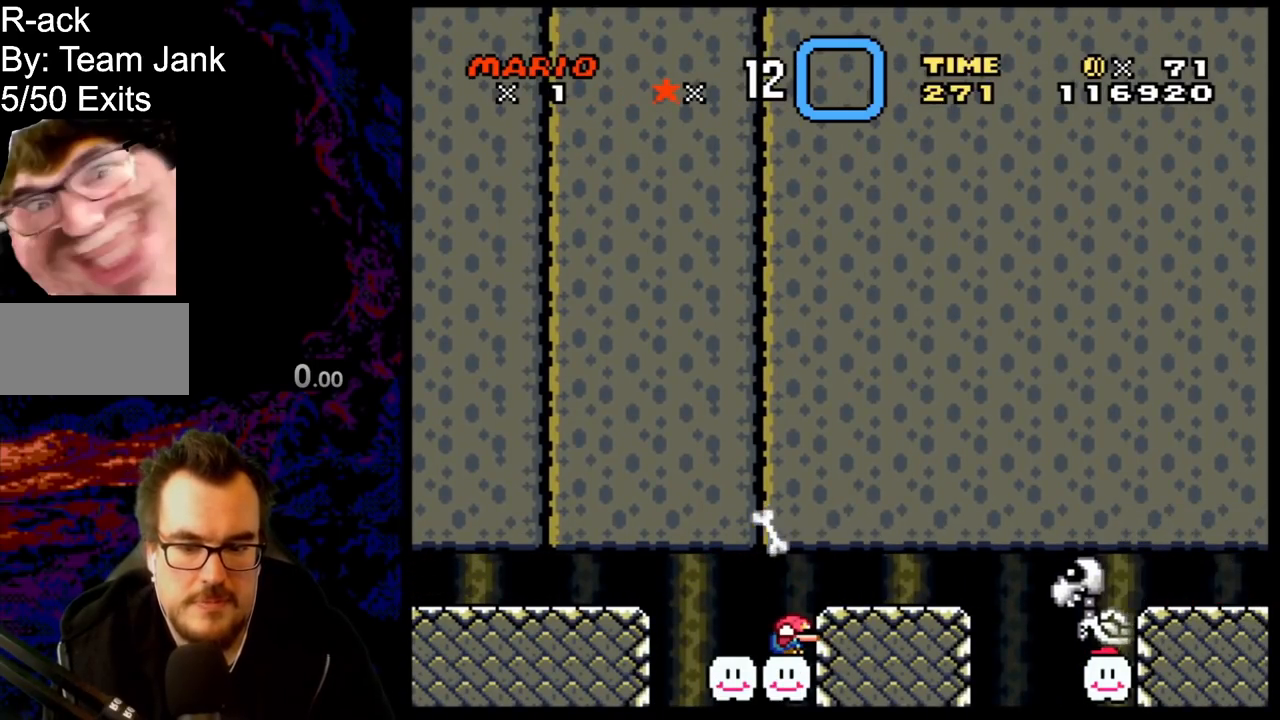
{"buttons": ["X"], "events": [[350, "DPAD_DOWN", "up"]]}
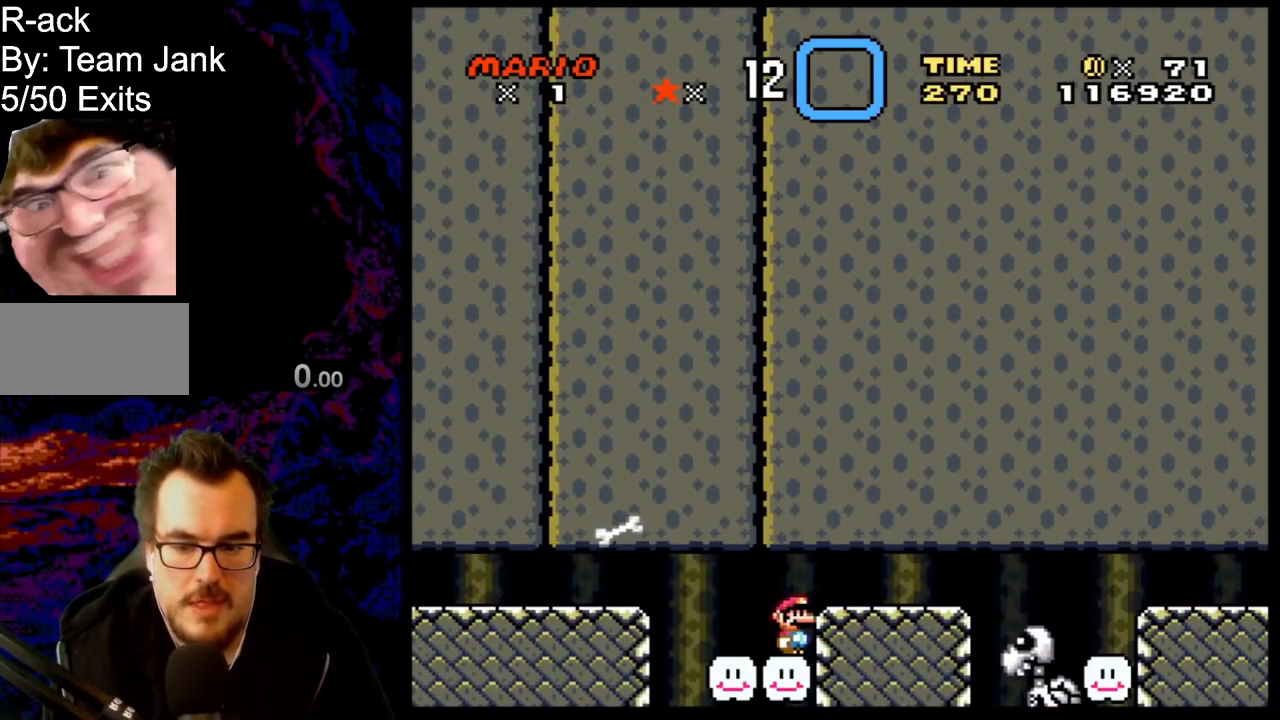
{"buttons": ["X", "DPAD_RIGHT"], "events": [[33, "A", "down"], [100, "DPAD_RIGHT", "down"], [433, "A", "up"]]}
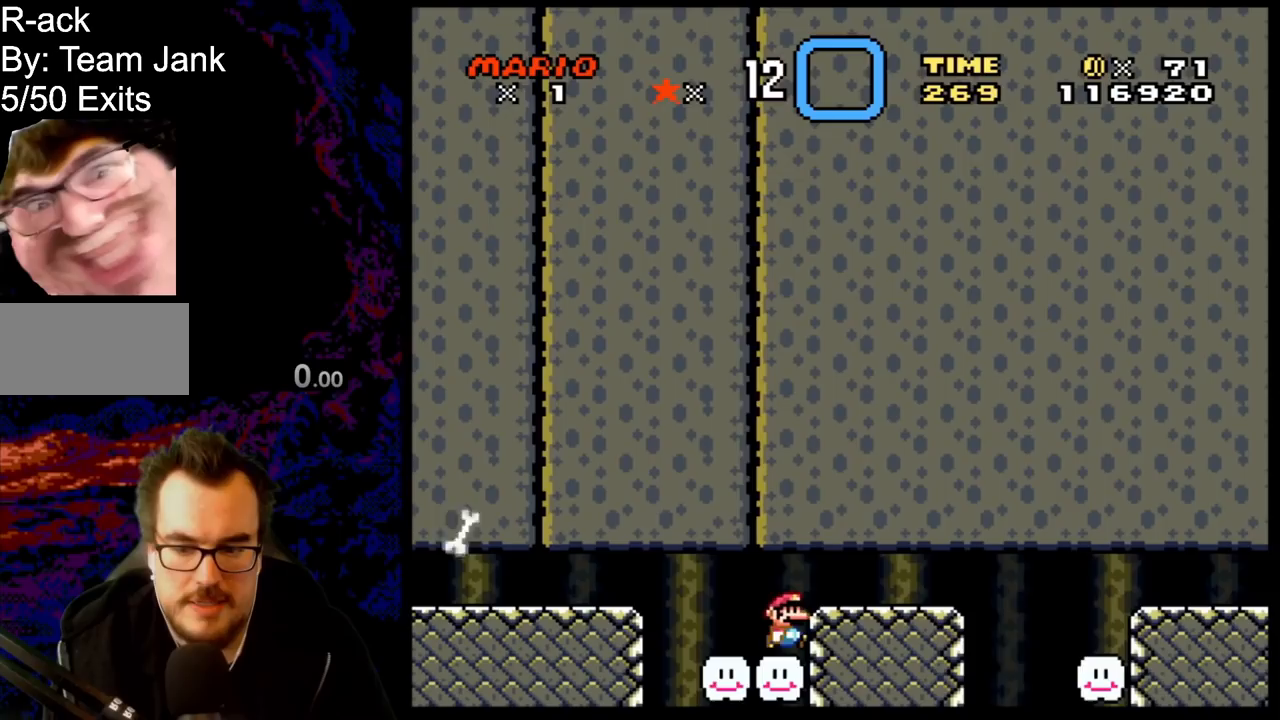
{"buttons": ["A", "X", "DPAD_RIGHT"], "events": [[200, "A", "down"]]}
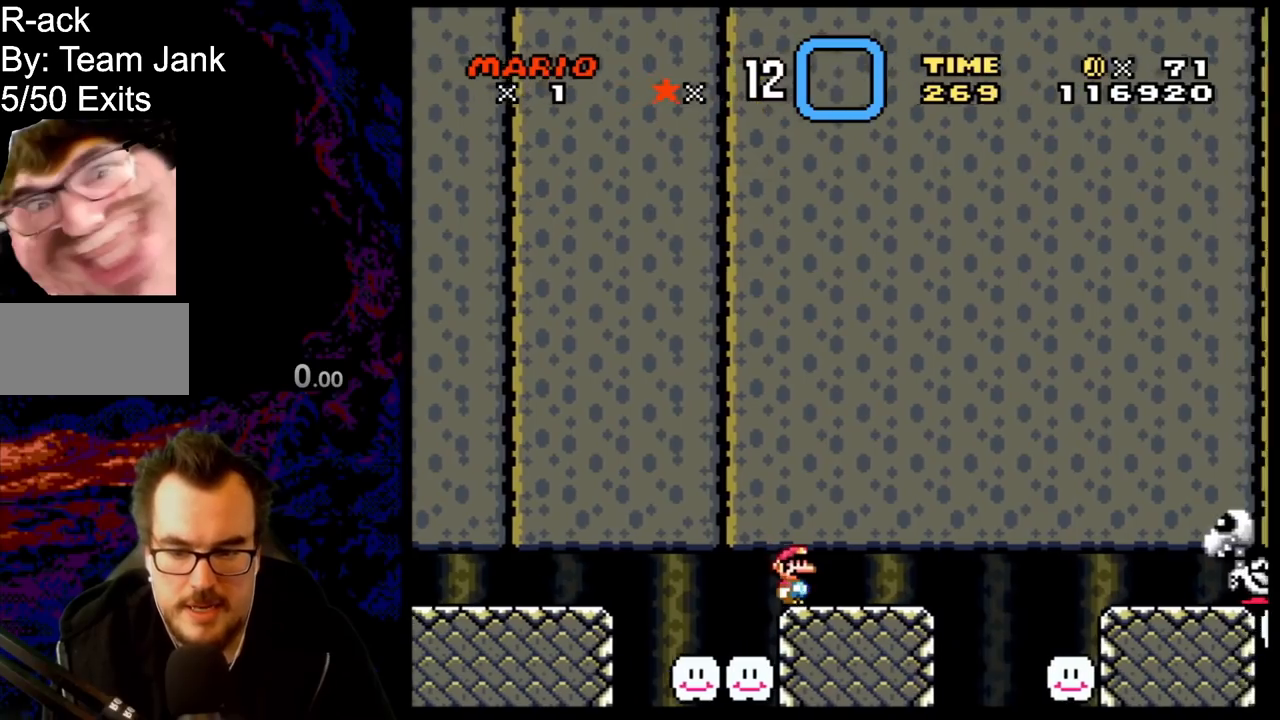
{"buttons": ["A", "X", "DPAD_LEFT"], "events": [[117, "DPAD_DOWN", "down"], [117, "DPAD_RIGHT", "up"], [133, "DPAD_DOWN", "up"], [133, "DPAD_LEFT", "down"]]}
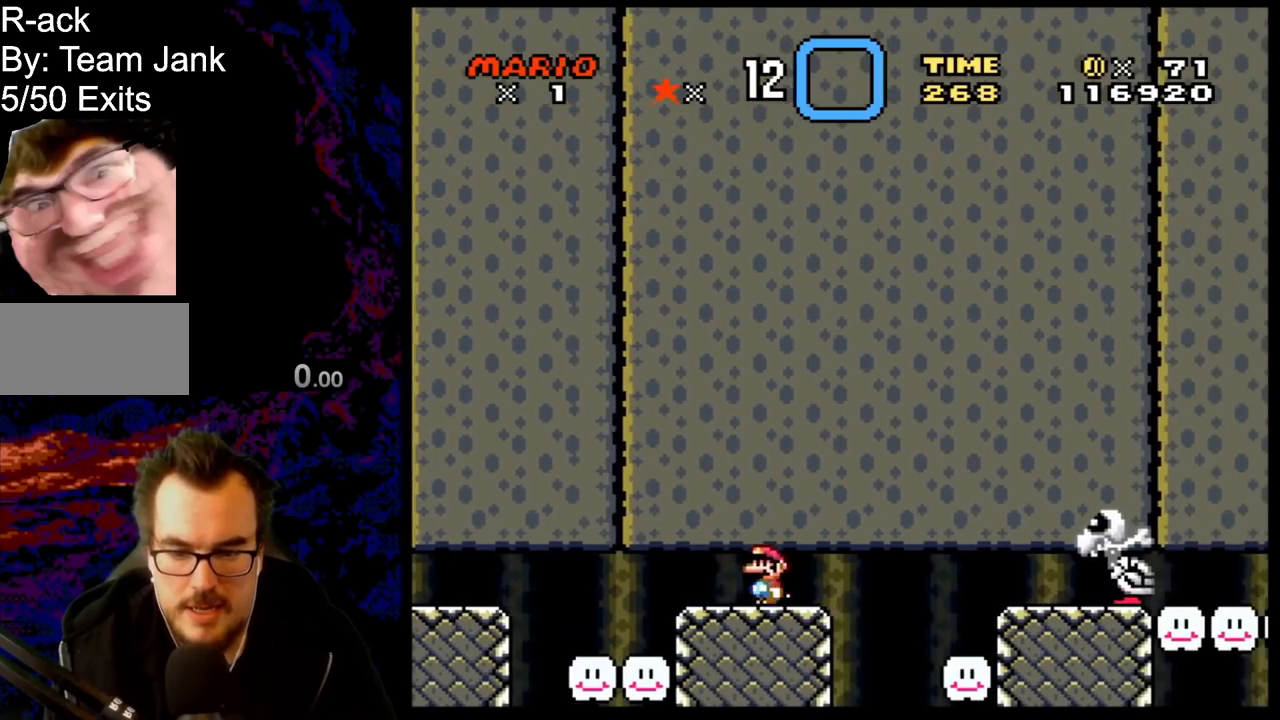
{"buttons": ["A", "X", "DPAD_RIGHT"], "events": [[233, "DPAD_DOWN", "down"], [233, "DPAD_LEFT", "up"], [233, "DPAD_RIGHT", "down"], [250, "DPAD_DOWN", "up"]]}
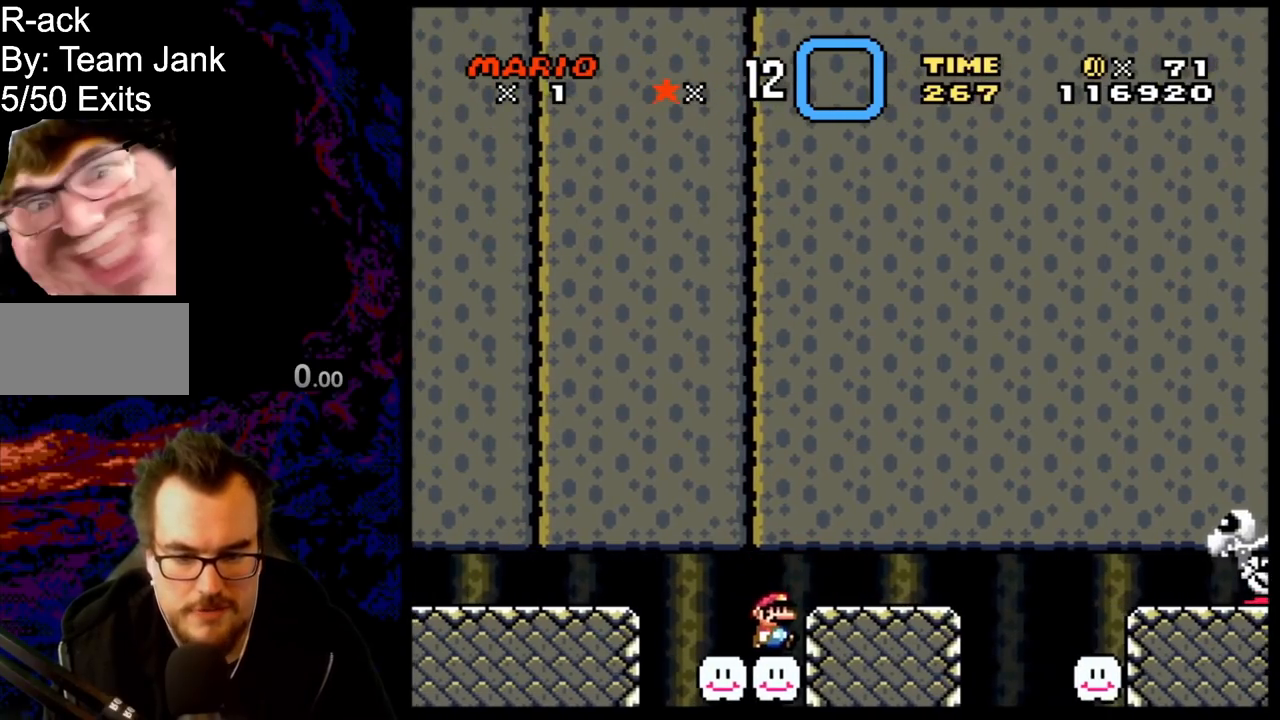
{"buttons": ["A", "X"], "events": [[283, "DPAD_RIGHT", "up"]]}
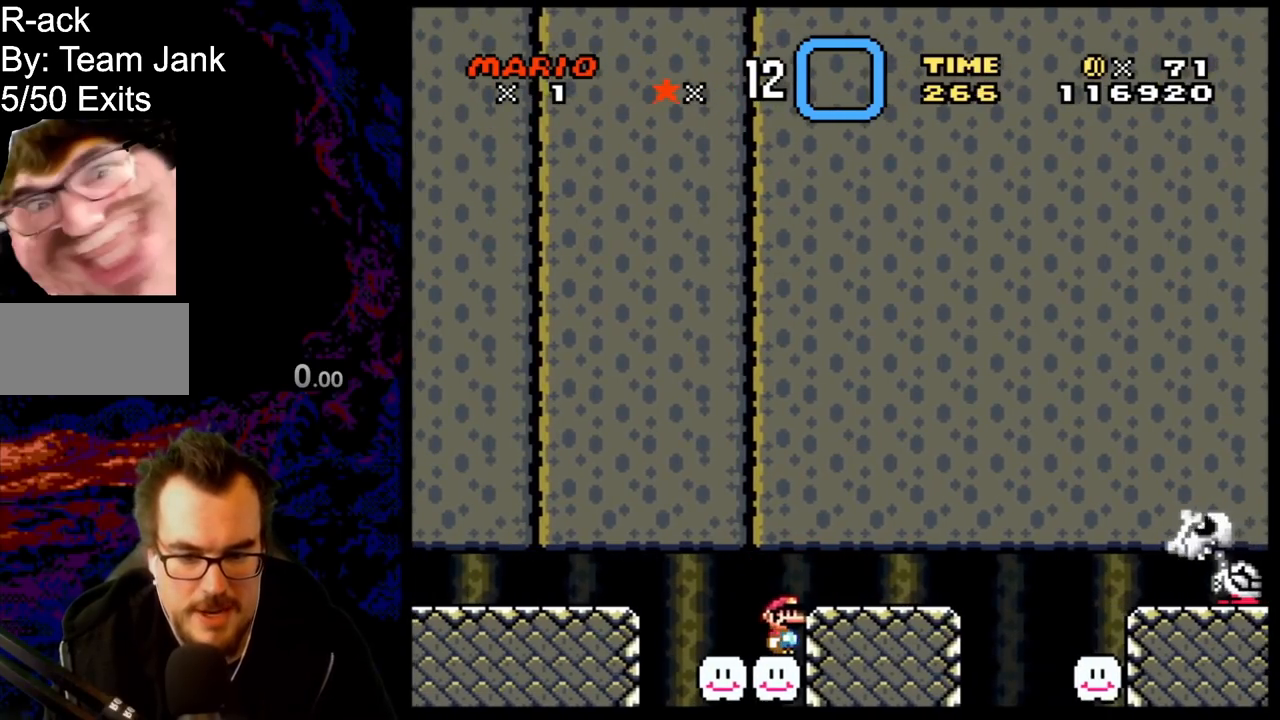
{"buttons": ["A", "X"], "events": []}
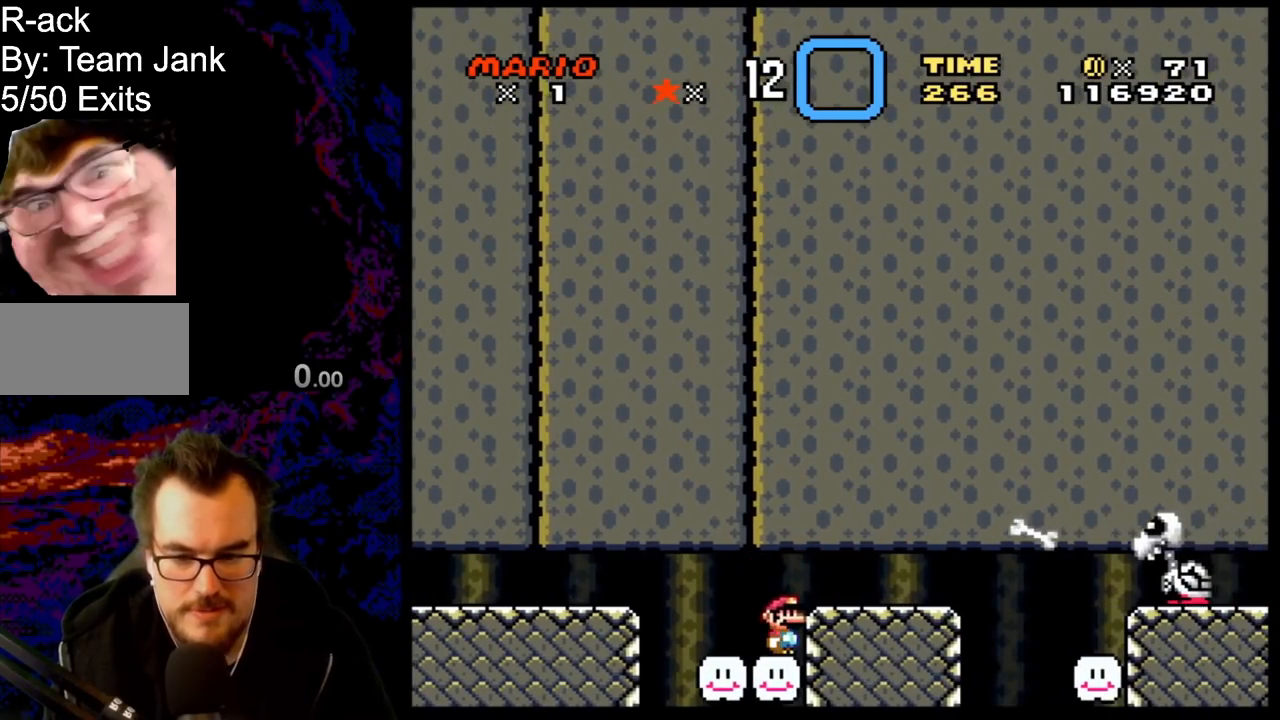
{"buttons": ["A", "X"], "events": []}
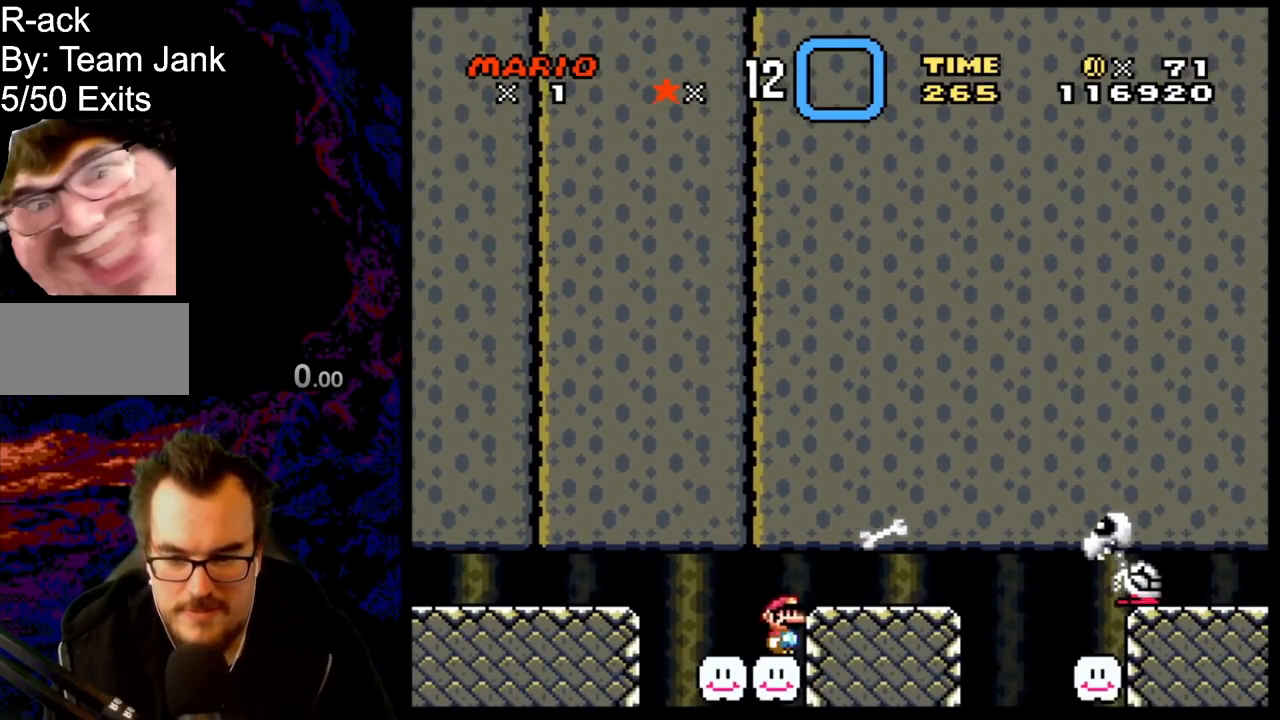
{"buttons": ["X", "DPAD_RIGHT"], "events": [[467, "A", "up"], [483, "DPAD_RIGHT", "down"]]}
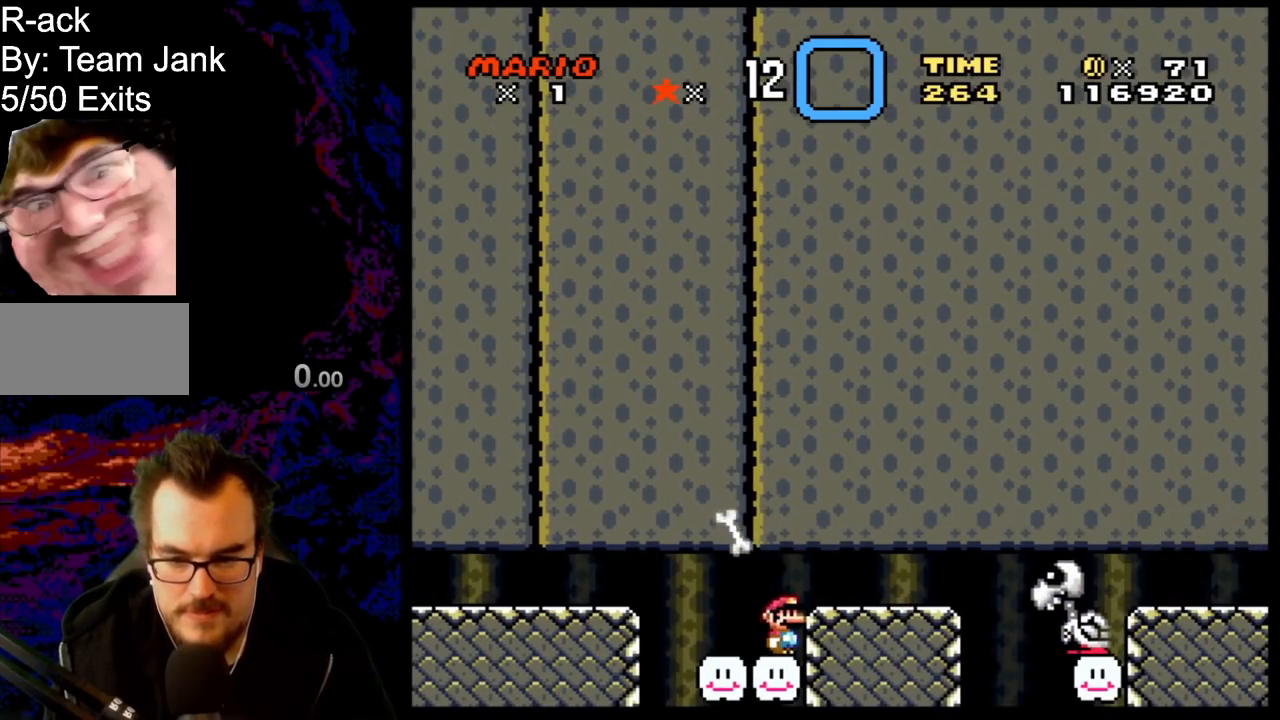
{"buttons": ["X", "DPAD_RIGHT"], "events": [[50, "A", "down"], [467, "A", "up"]]}
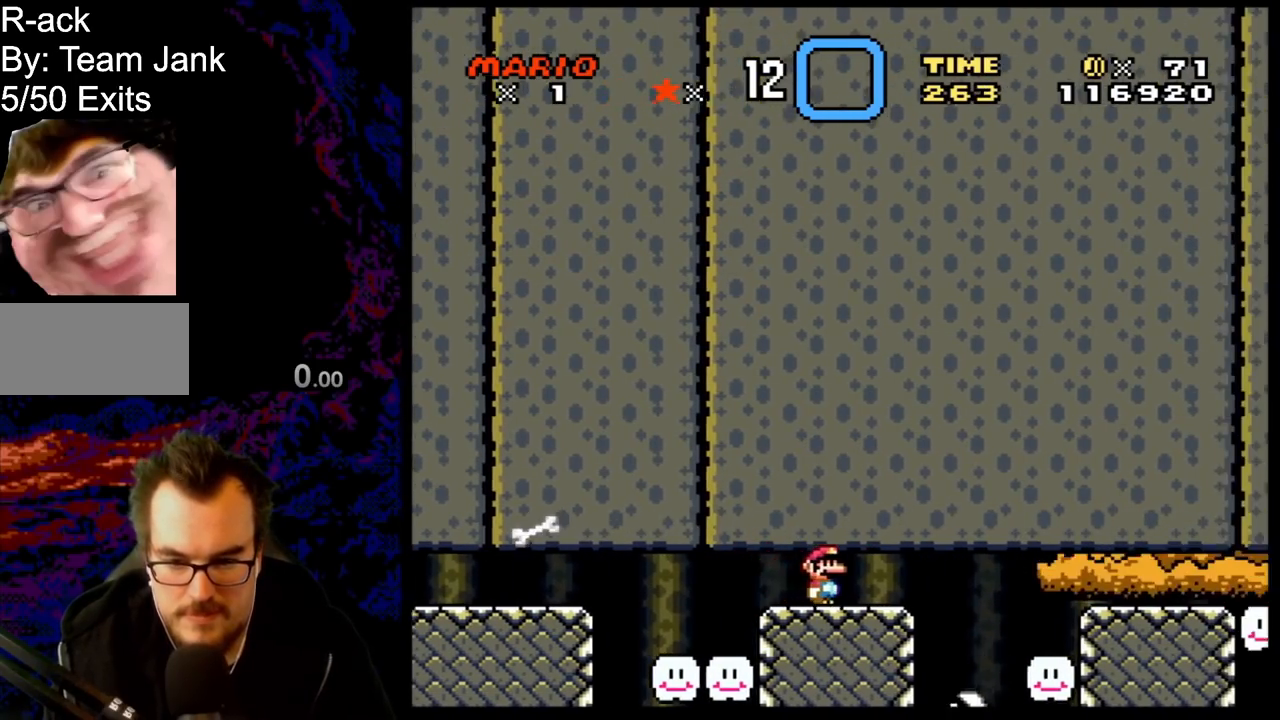
{"buttons": ["A", "X", "DPAD_RIGHT"], "events": [[150, "A", "down"]]}
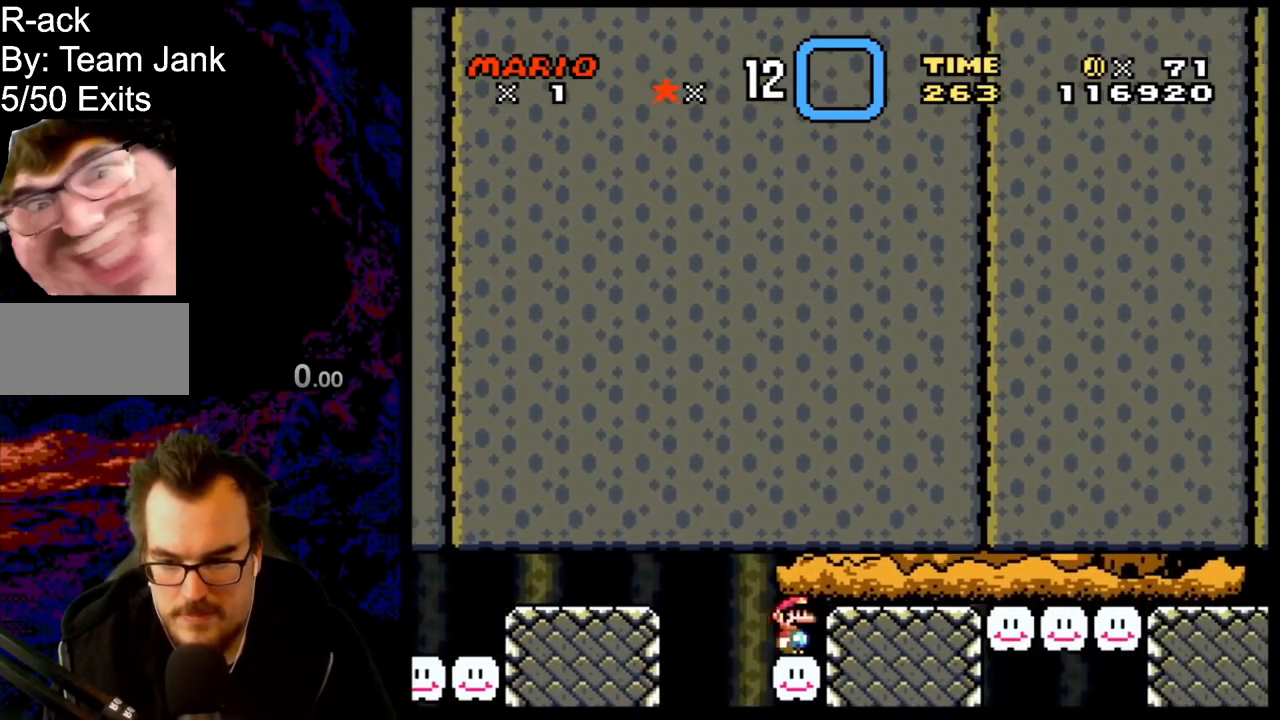
{"buttons": ["A", "X"], "events": [[167, "DPAD_RIGHT", "up"]]}
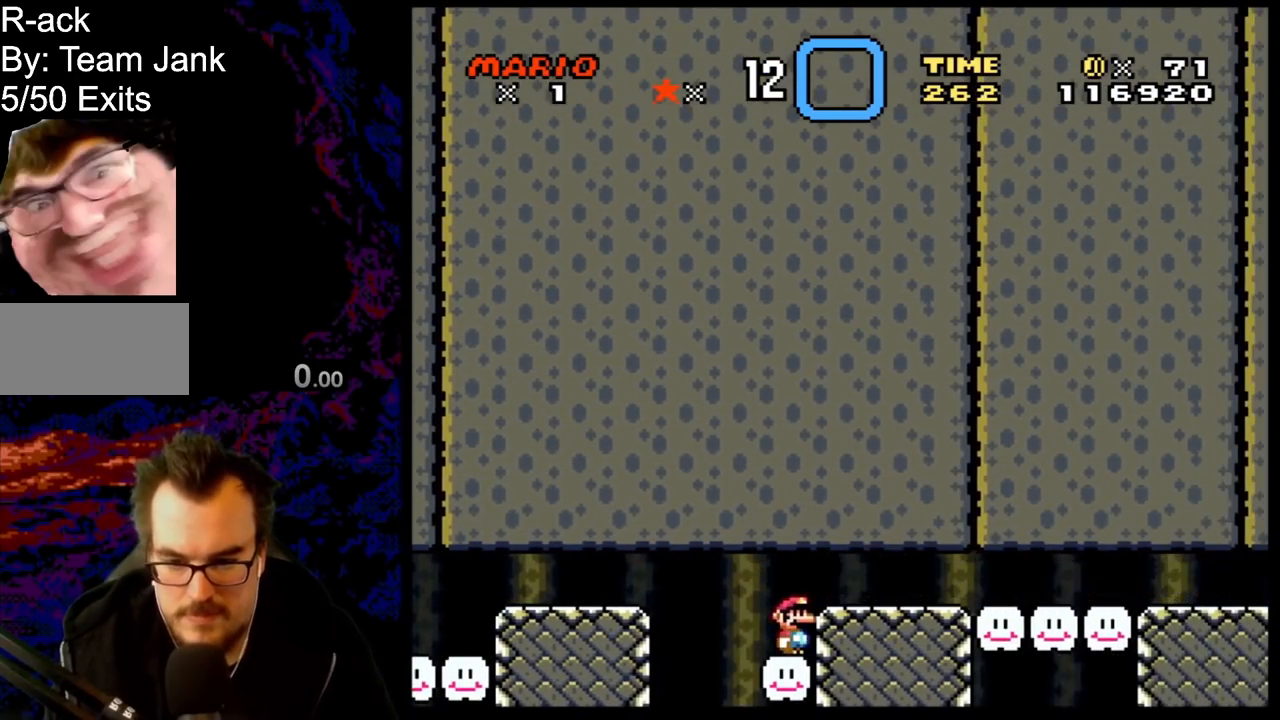
{"buttons": ["A", "X", "DPAD_RIGHT"], "events": [[33, "DPAD_RIGHT", "down"], [83, "A", "up"], [150, "A", "down"]]}
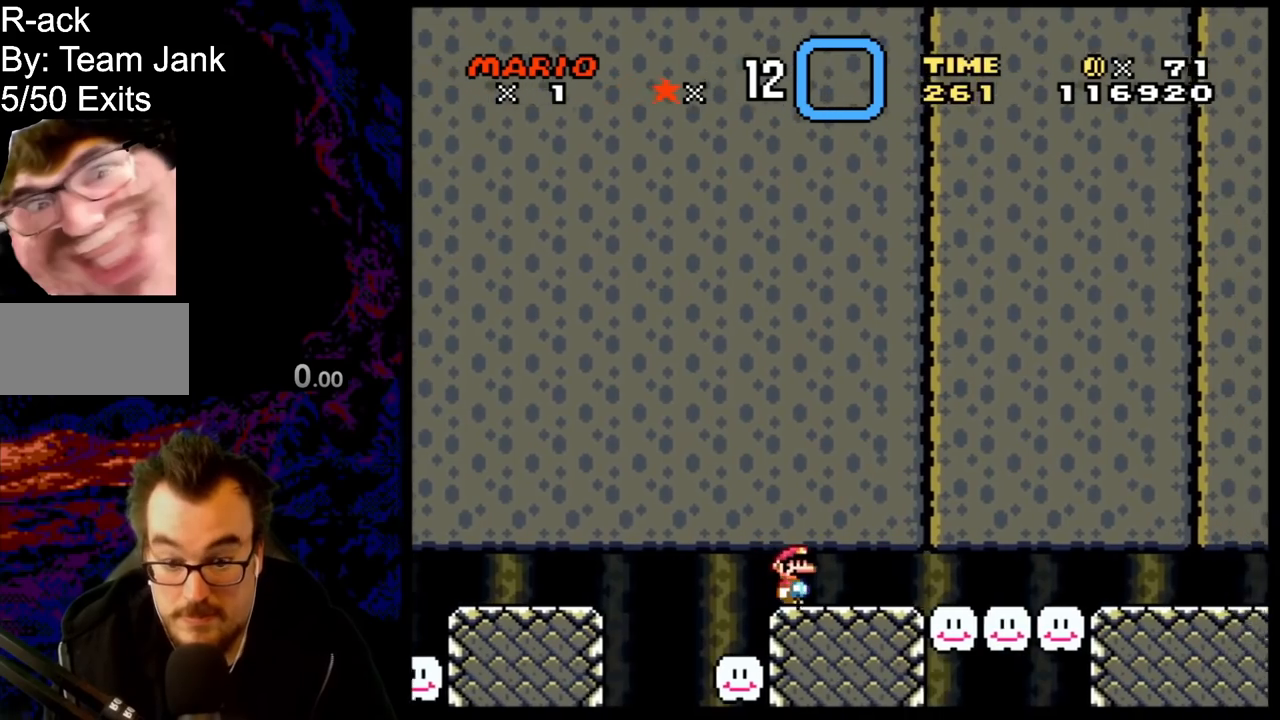
{"buttons": ["A", "X", "DPAD_RIGHT"], "events": []}
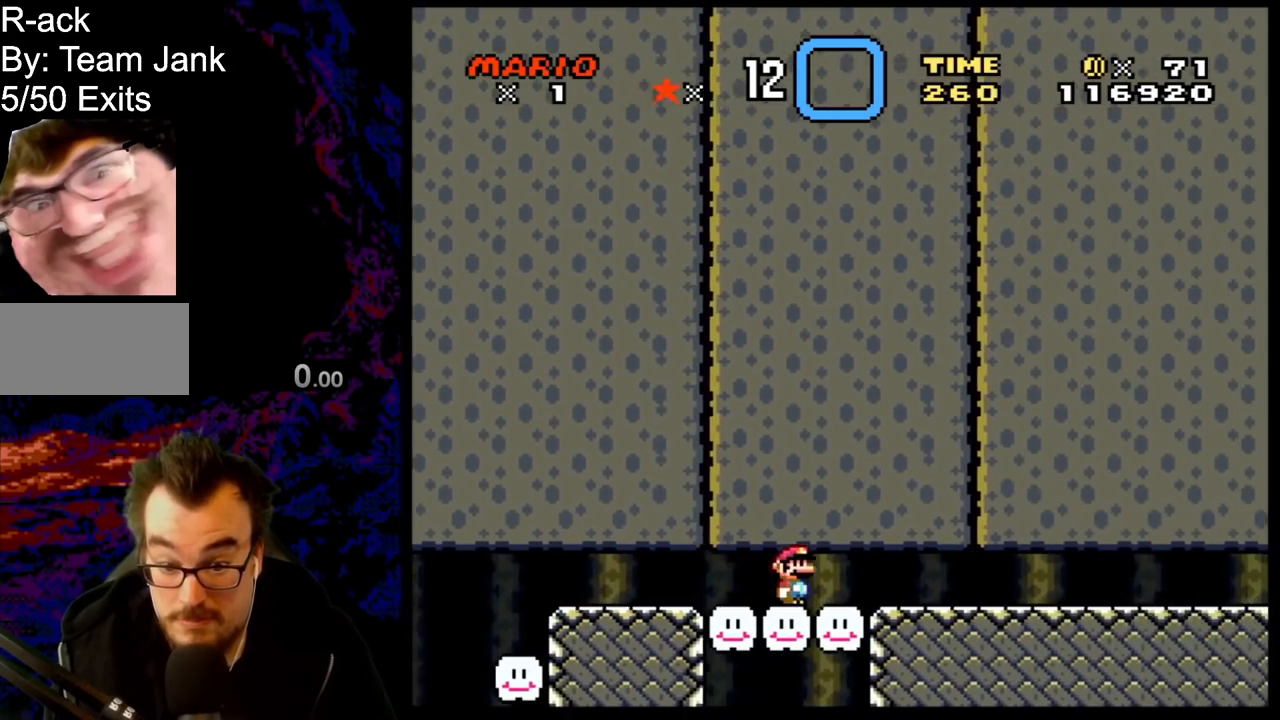
{"buttons": ["A", "X", "DPAD_RIGHT"], "events": []}
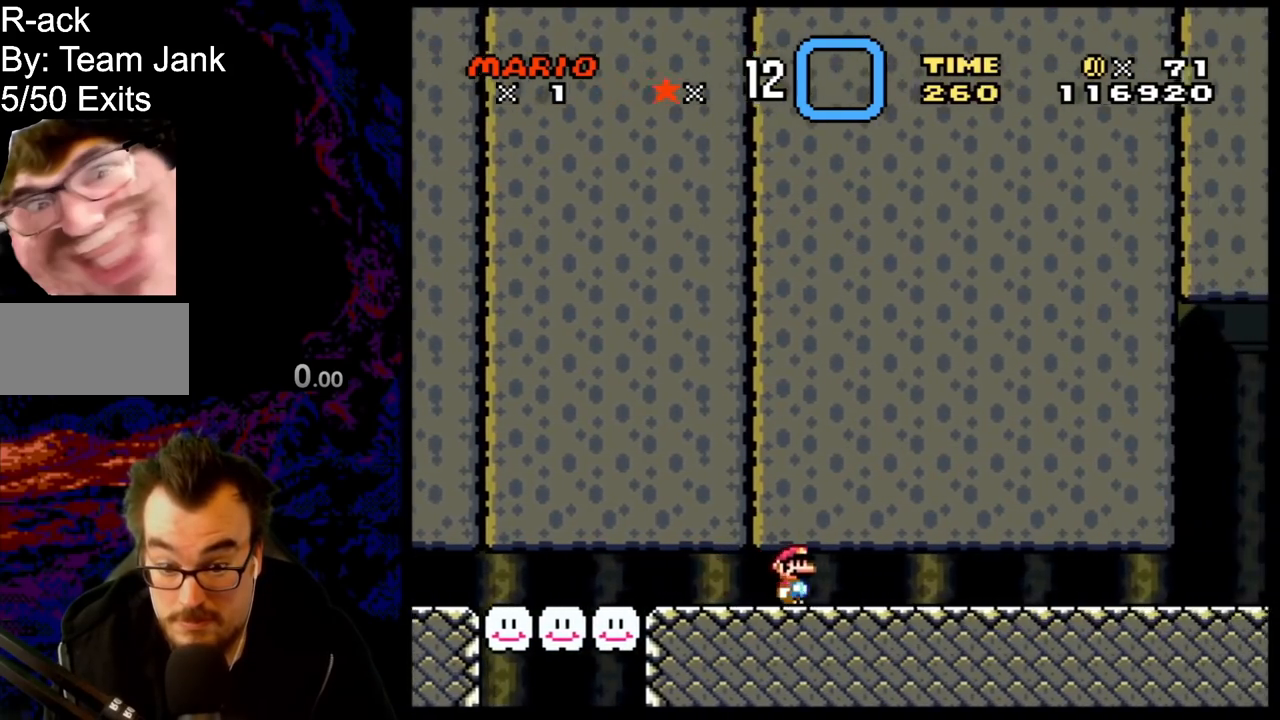
{"buttons": ["A", "X", "DPAD_RIGHT"], "events": []}
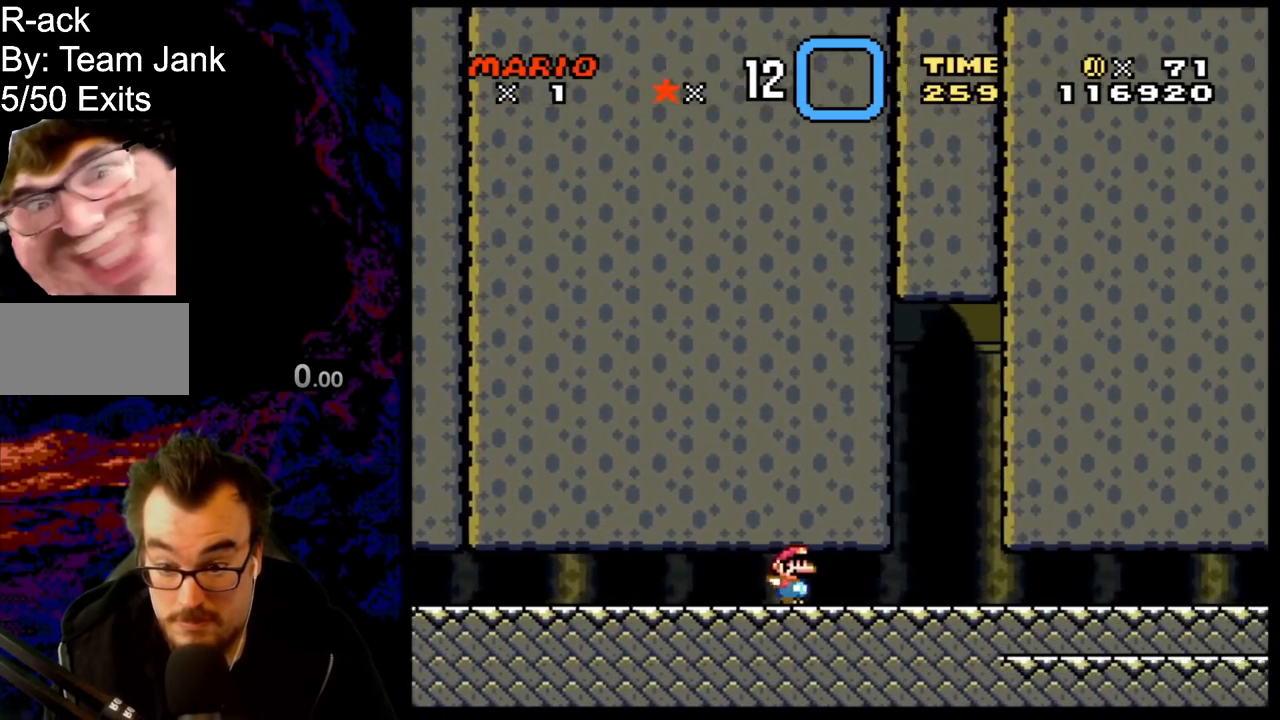
{"buttons": ["X"], "events": [[17, "A", "up"], [67, "DPAD_LEFT", "down"], [67, "DPAD_RIGHT", "up"], [217, "DPAD_LEFT", "up"]]}
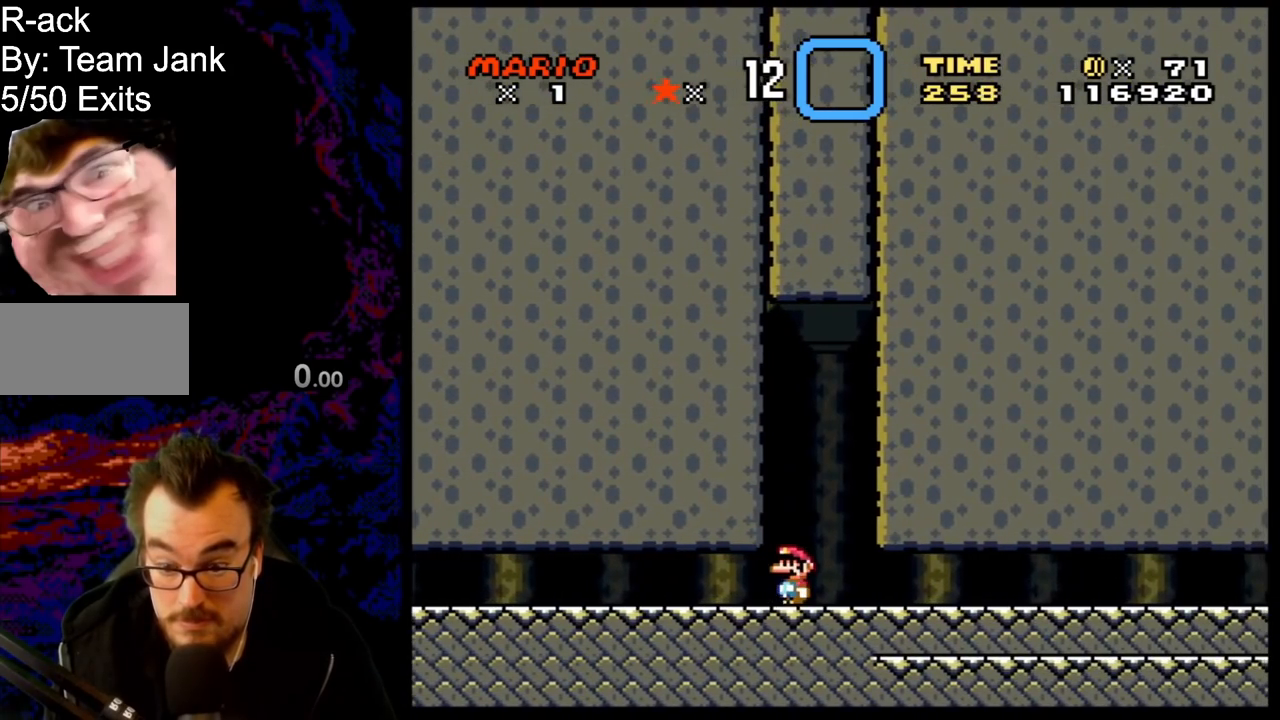
{"buttons": ["Y", "DPAD_RIGHT"], "events": [[83, "DPAD_RIGHT", "down"], [383, "X", "up"], [400, "Y", "down"]]}
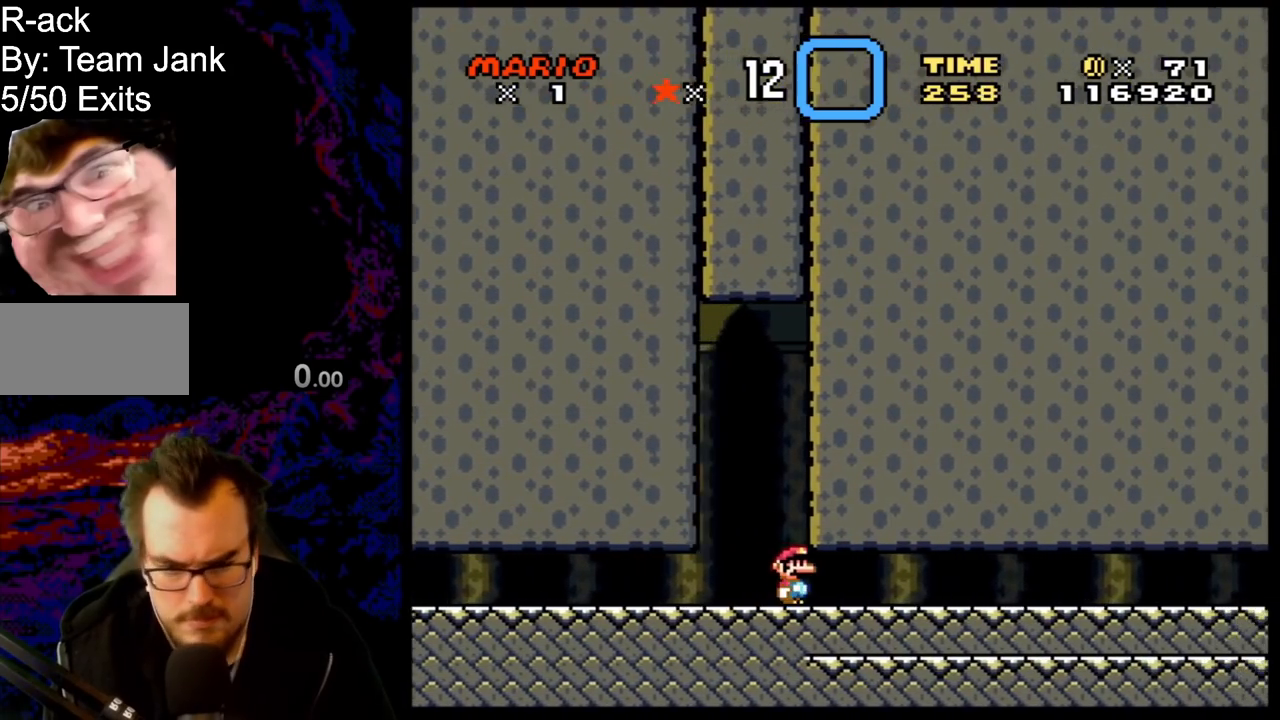
{"buttons": ["Y", "DPAD_RIGHT"], "events": []}
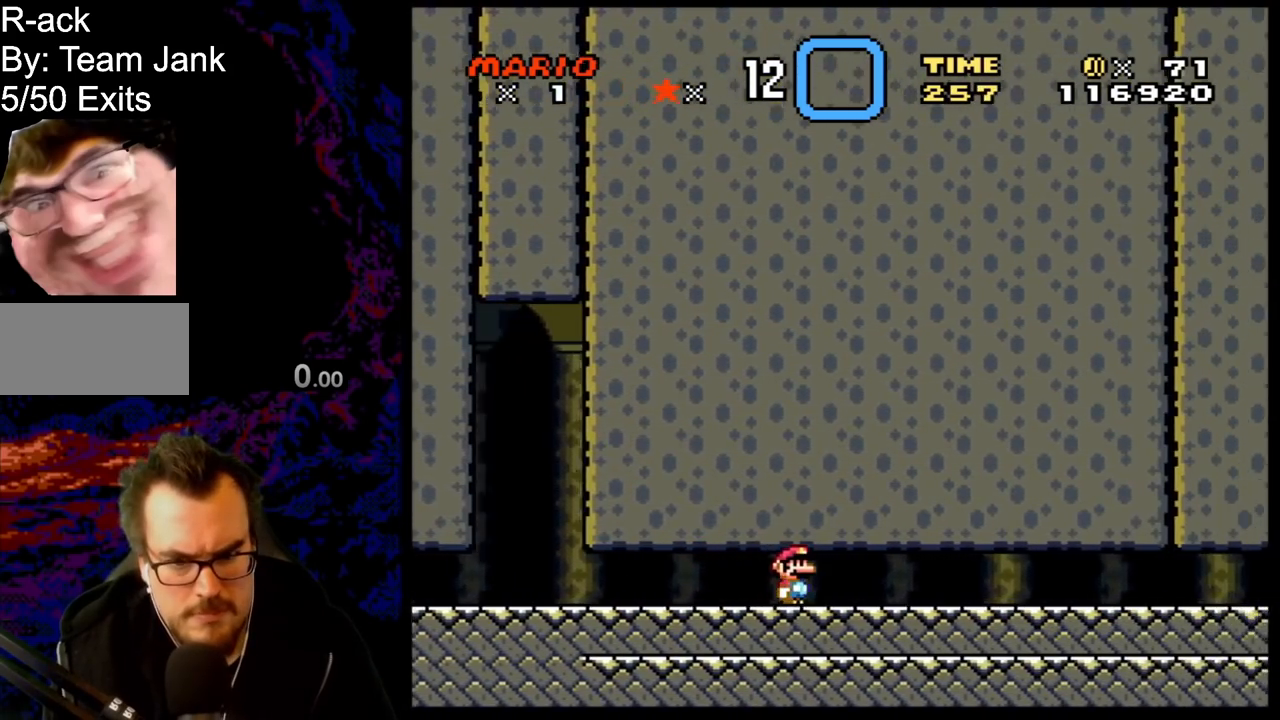
{"buttons": ["Y", "DPAD_LEFT"], "events": [[383, "DPAD_DOWN", "down"], [383, "DPAD_RIGHT", "up"], [400, "DPAD_DOWN", "up"], [400, "DPAD_LEFT", "down"]]}
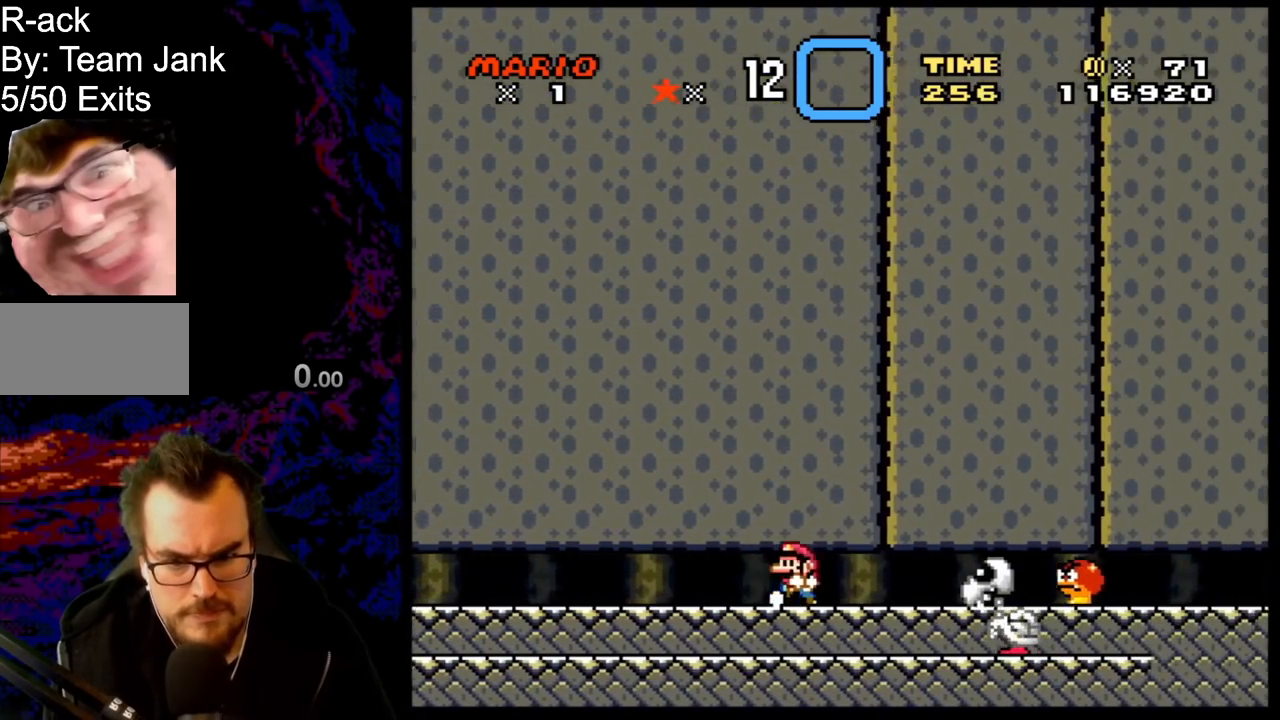
{"buttons": ["Y", "DPAD_LEFT"], "events": []}
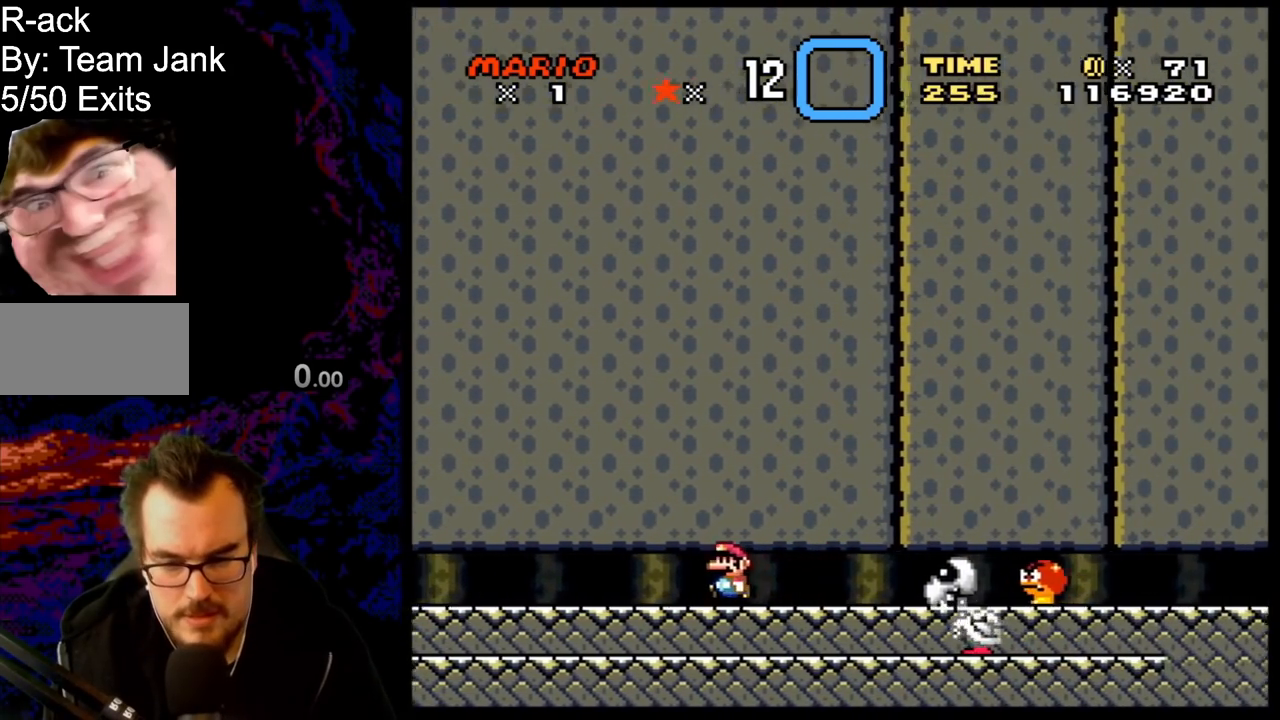
{"buttons": ["Y", "DPAD_LEFT"], "events": []}
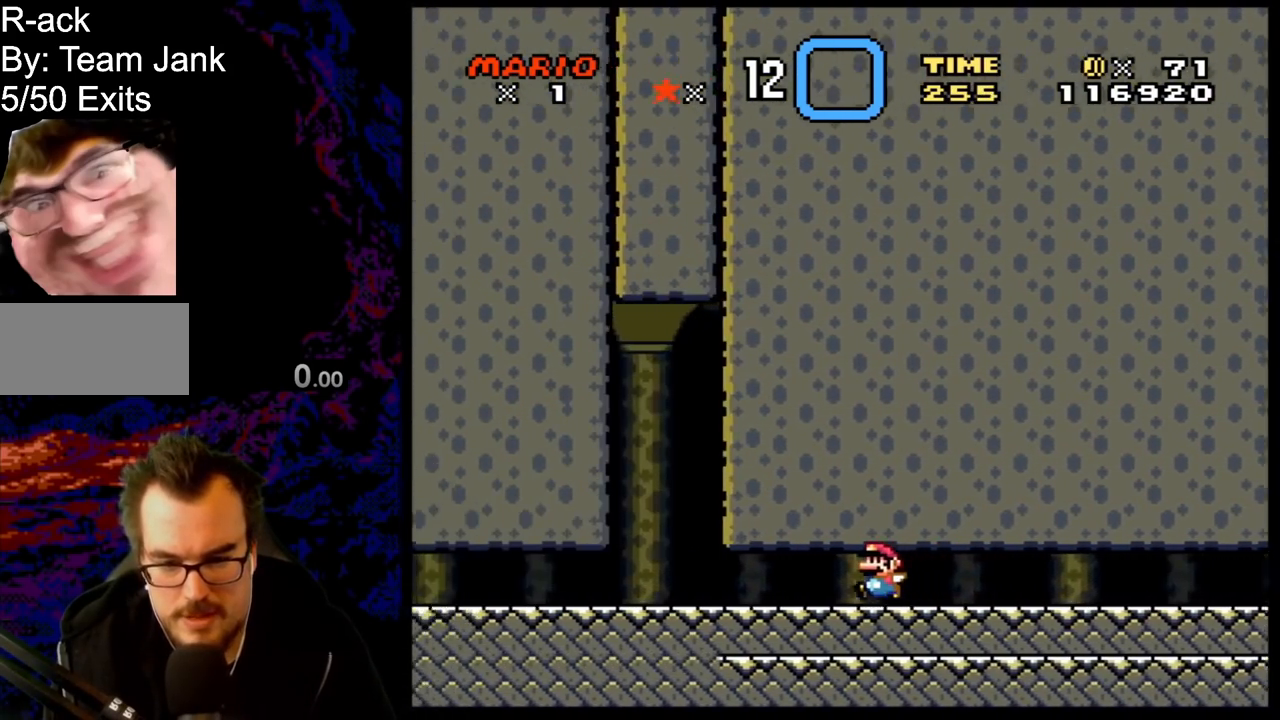
{"buttons": ["Y"], "events": [[167, "DPAD_DOWN", "down"], [167, "DPAD_LEFT", "up"], [167, "DPAD_RIGHT", "down"], [183, "DPAD_DOWN", "up"], [367, "DPAD_RIGHT", "up"]]}
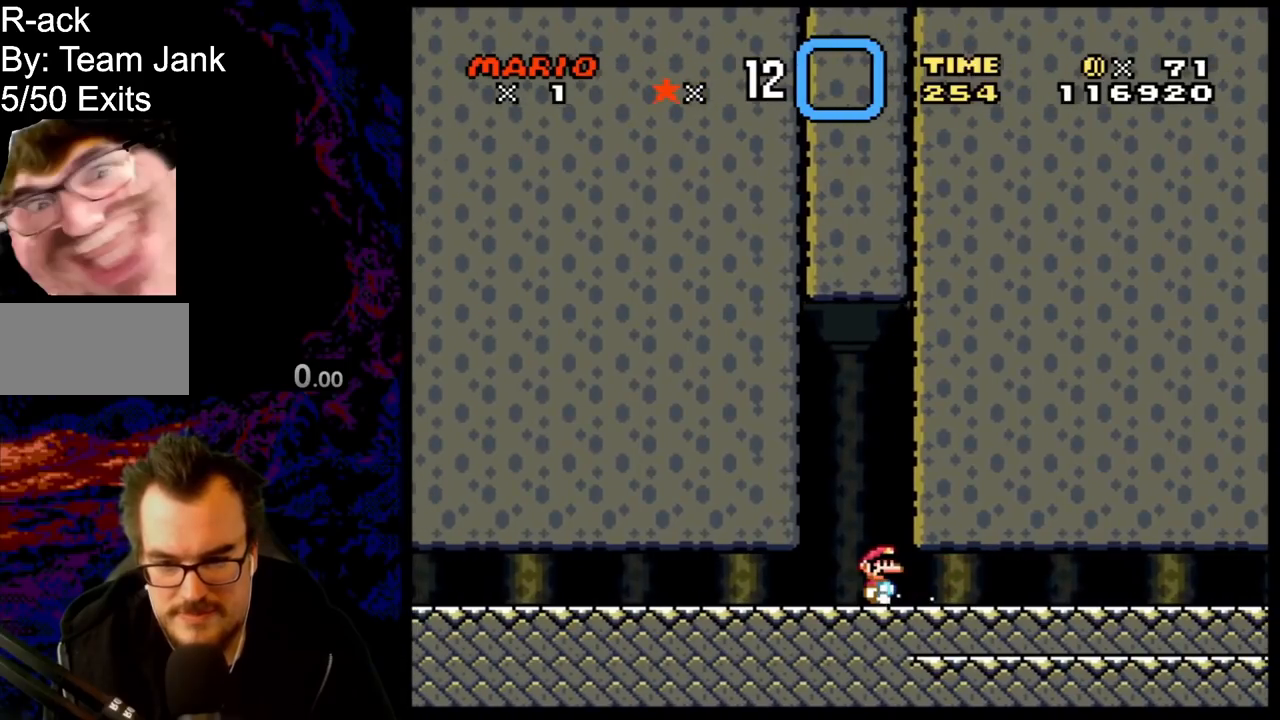
{"buttons": ["Y", "DPAD_RIGHT"], "events": [[400, "DPAD_RIGHT", "down"]]}
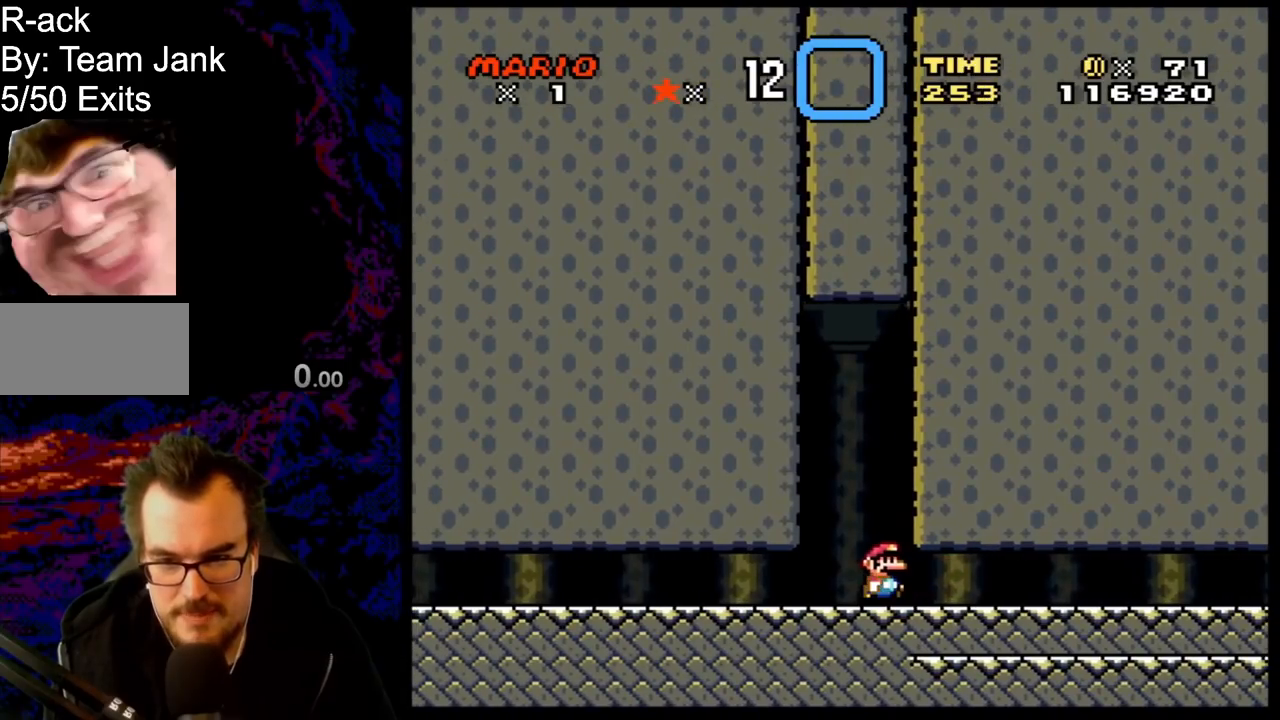
{"buttons": ["Y", "DPAD_LEFT"], "events": [[400, "DPAD_LEFT", "down"], [400, "DPAD_RIGHT", "up"]]}
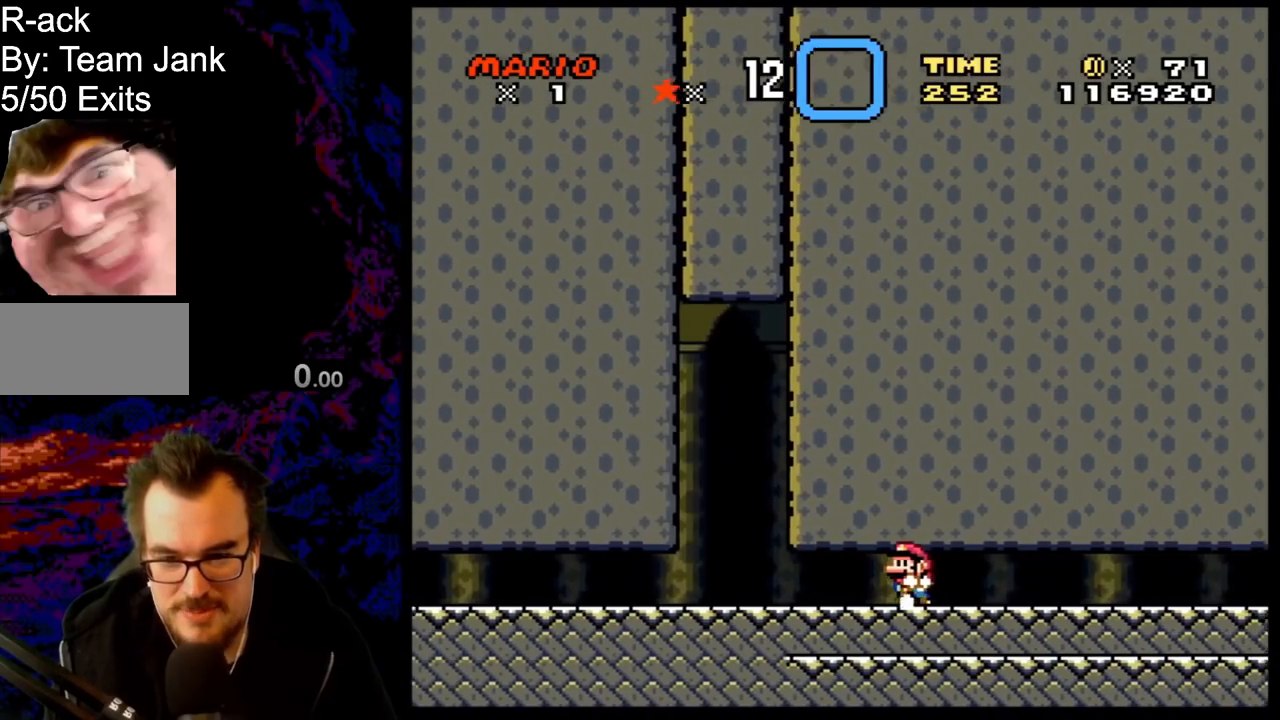
{"buttons": ["Y"], "events": [[83, "DPAD_LEFT", "up"], [150, "DPAD_RIGHT", "down"], [267, "DPAD_RIGHT", "up"]]}
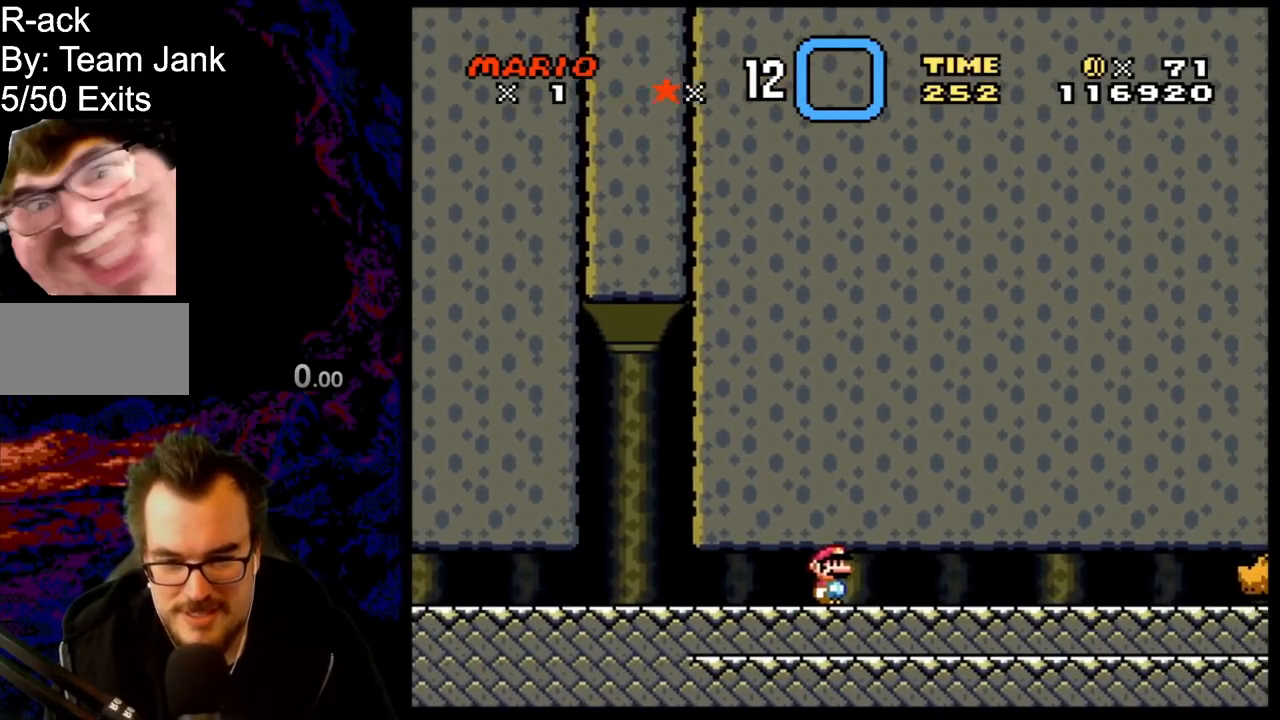
{"buttons": ["Y"], "events": [[17, "DPAD_RIGHT", "down"], [83, "DPAD_RIGHT", "up"]]}
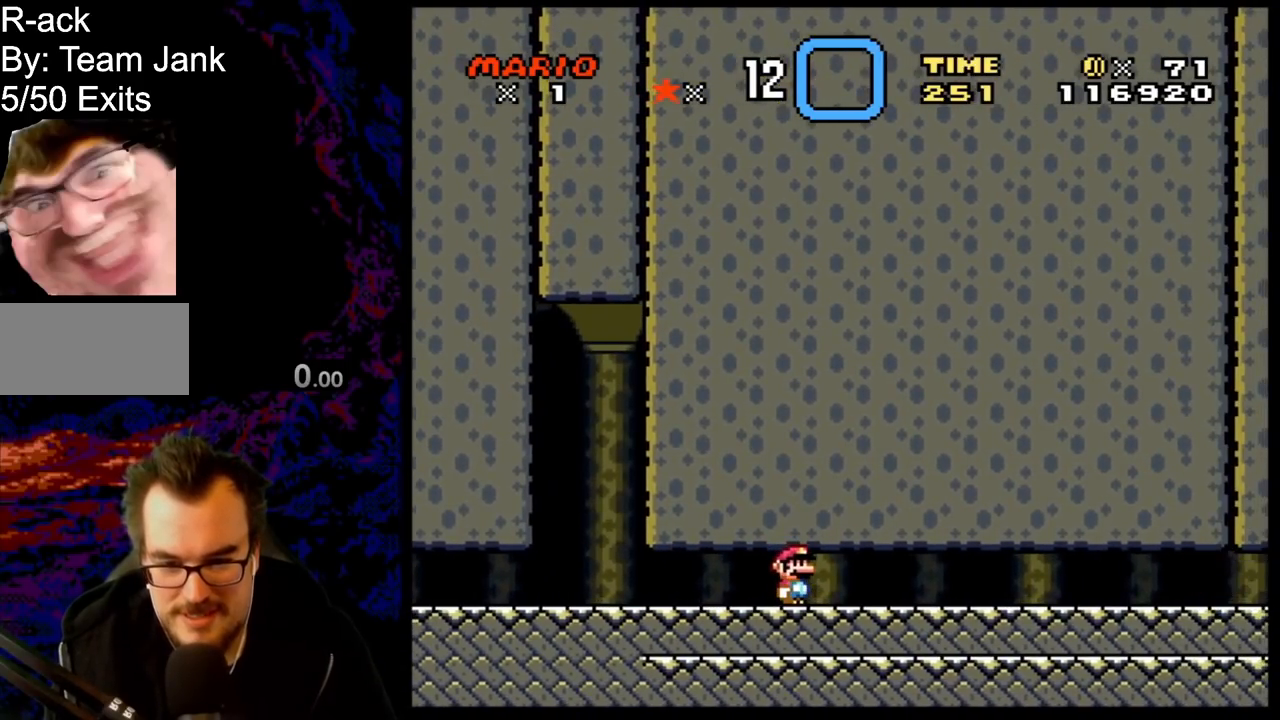
{"buttons": ["Y", "DPAD_RIGHT"], "events": [[200, "DPAD_RIGHT", "down"]]}